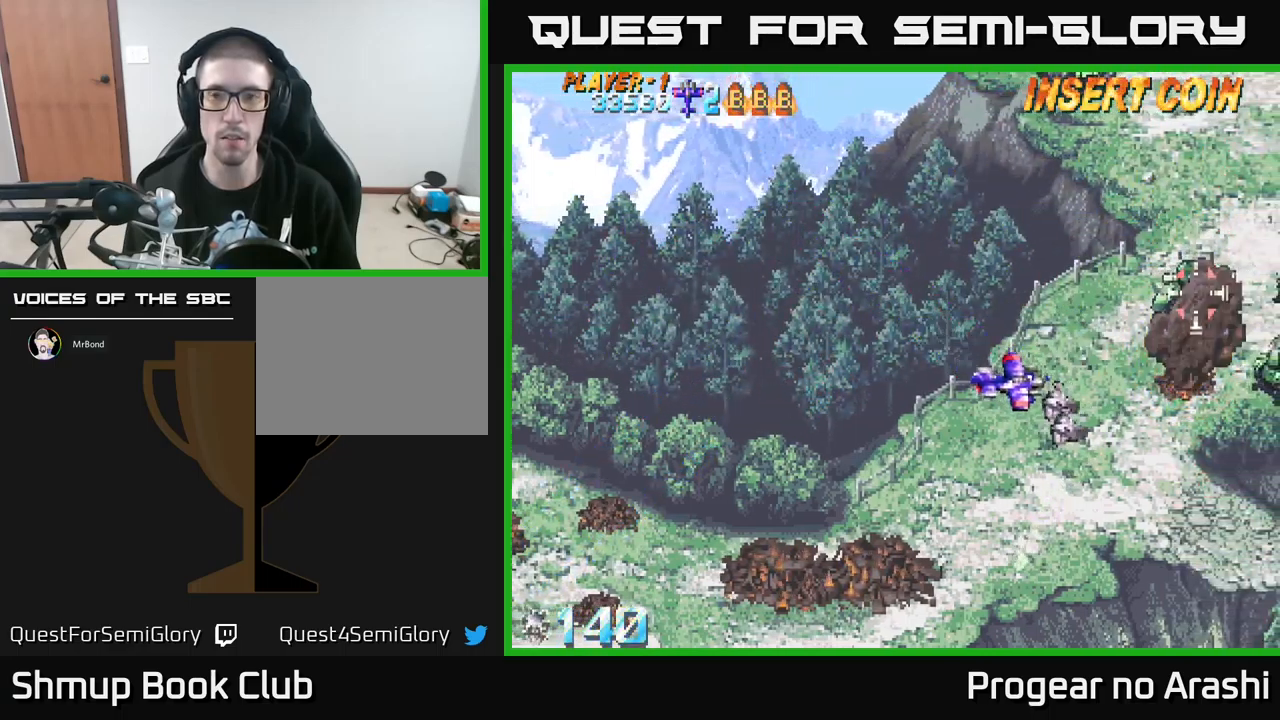
Gameplay with a controller (Xbox layout); each line is a JSON object with the inputs held at the frame after it. "events" lists button and stick changes between this image and that frame as [ms after this image, input, new state], when the widget could be followed in between. Not read: right_stick.
{"buttons": ["DPAD_LEFT"], "left_stick": "center", "events": [[334, "DPAD_DOWN", "up"], [334, "DPAD_RIGHT", "up"], [367, "DPAD_LEFT", "down"]]}
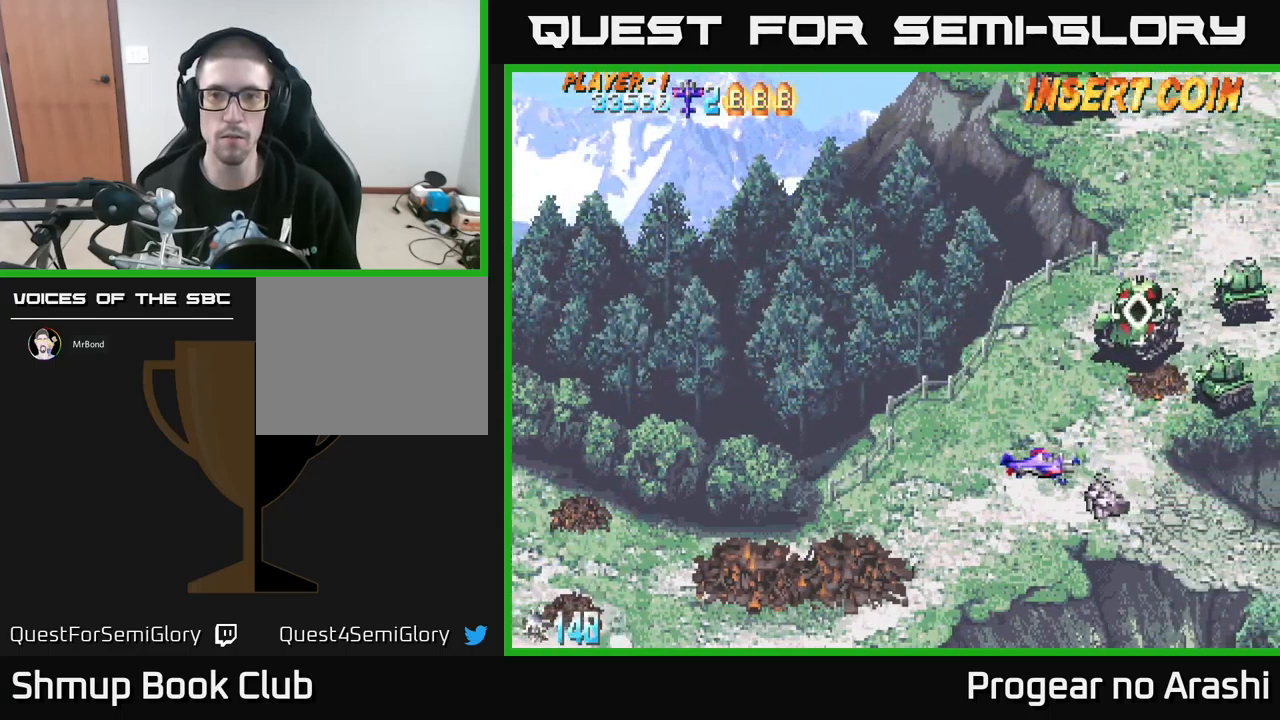
{"buttons": ["DPAD_LEFT"], "left_stick": "center", "events": [[84, "DPAD_LEFT", "up"], [234, "DPAD_LEFT", "down"], [384, "DPAD_LEFT", "up"], [467, "DPAD_LEFT", "down"]]}
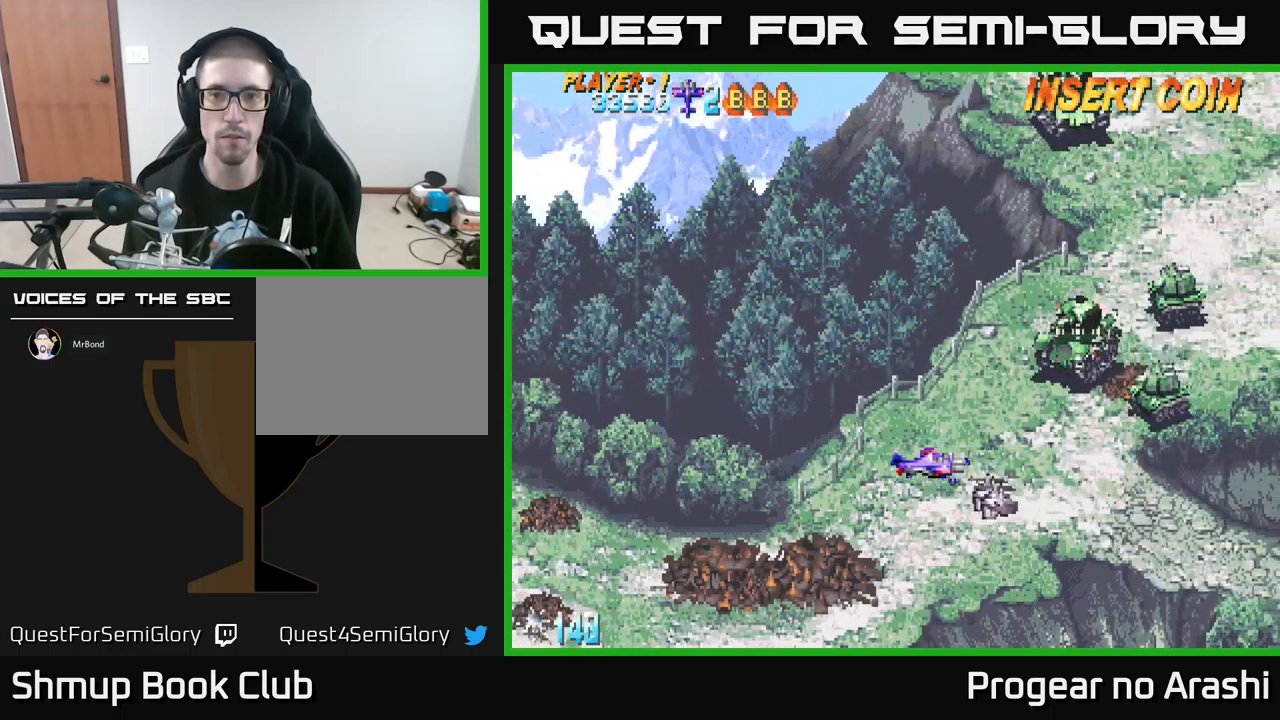
{"buttons": ["DPAD_LEFT"], "left_stick": "center", "events": [[34, "DPAD_LEFT", "up"], [117, "DPAD_LEFT", "down"], [200, "DPAD_LEFT", "up"], [300, "DPAD_LEFT", "down"], [384, "DPAD_LEFT", "up"], [467, "DPAD_LEFT", "down"]]}
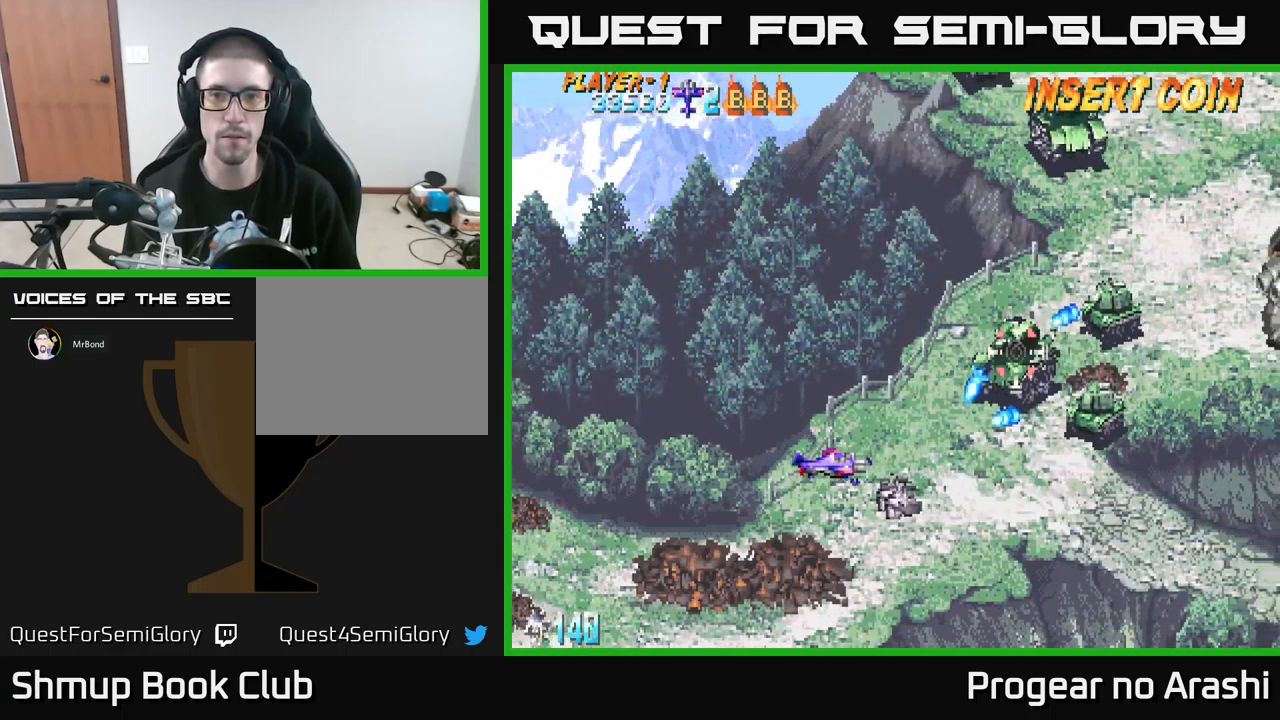
{"buttons": ["DPAD_LEFT"], "left_stick": "center", "events": [[50, "DPAD_LEFT", "up"], [117, "DPAD_LEFT", "down"], [234, "DPAD_LEFT", "up"], [300, "DPAD_LEFT", "down"], [384, "DPAD_LEFT", "up"], [467, "DPAD_LEFT", "down"]]}
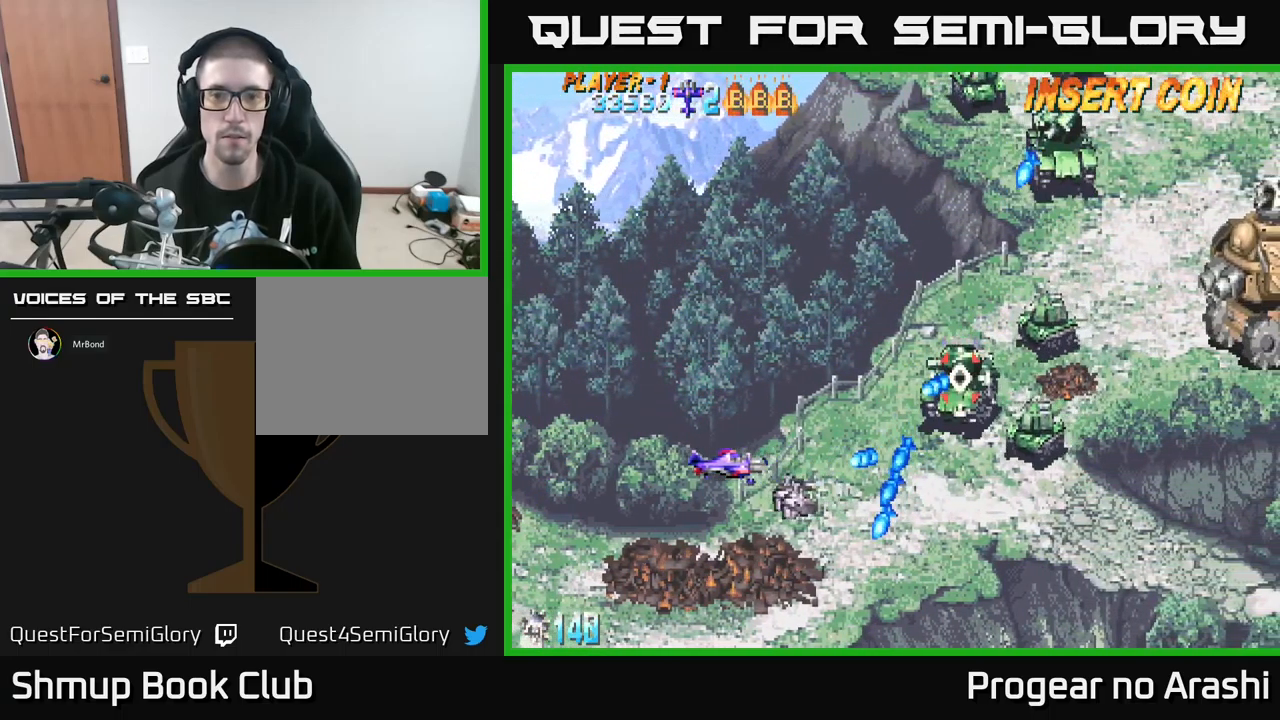
{"buttons": ["DPAD_LEFT"], "left_stick": "center", "events": [[84, "DPAD_LEFT", "up"], [184, "DPAD_LEFT", "down"], [284, "DPAD_LEFT", "up"], [400, "DPAD_LEFT", "down"]]}
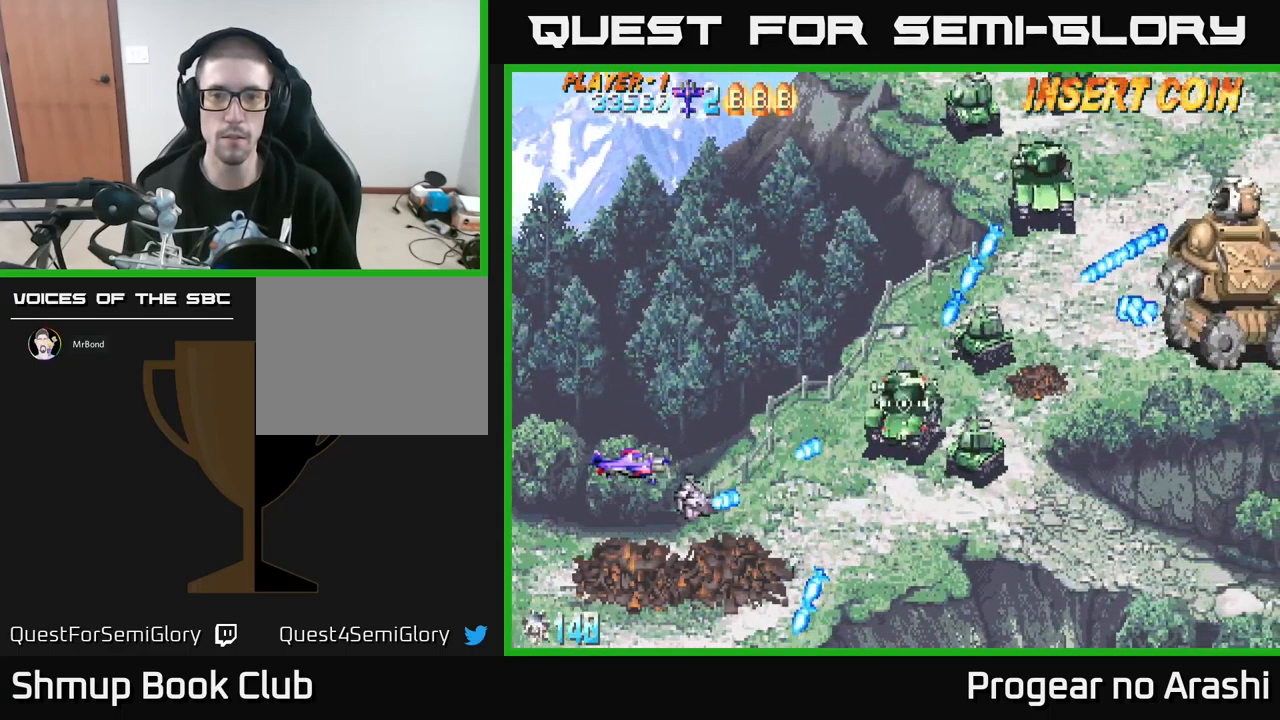
{"buttons": ["X", "DPAD_DOWN", "DPAD_RIGHT"], "left_stick": "center", "events": [[67, "DPAD_LEFT", "up"], [134, "DPAD_UP", "down"], [267, "DPAD_UP", "up"], [450, "DPAD_DOWN", "down"], [450, "DPAD_RIGHT", "down"], [484, "X", "down"]]}
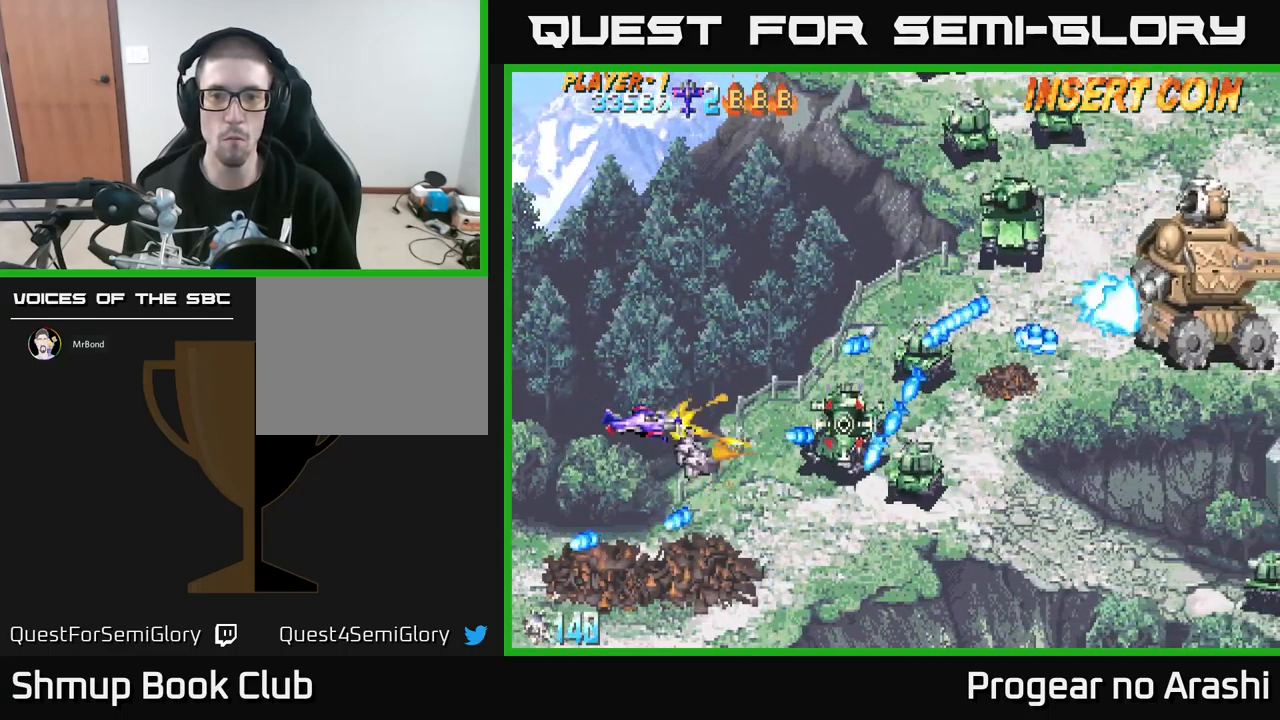
{"buttons": ["X", "DPAD_UP"], "left_stick": "center", "events": [[84, "DPAD_RIGHT", "up"], [100, "DPAD_DOWN", "up"], [117, "DPAD_LEFT", "down"], [134, "DPAD_UP", "down"], [267, "DPAD_LEFT", "up"]]}
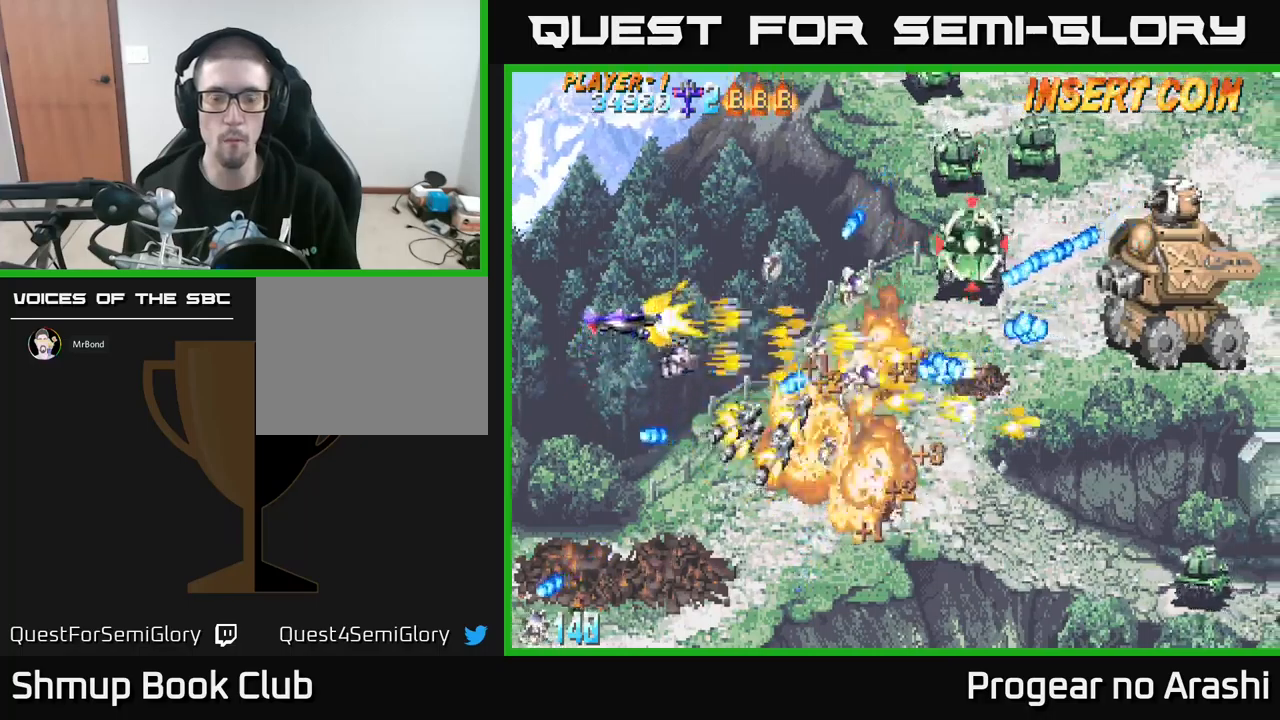
{"buttons": ["X", "DPAD_UP", "DPAD_RIGHT"], "left_stick": "center", "events": [[167, "DPAD_RIGHT", "down"]]}
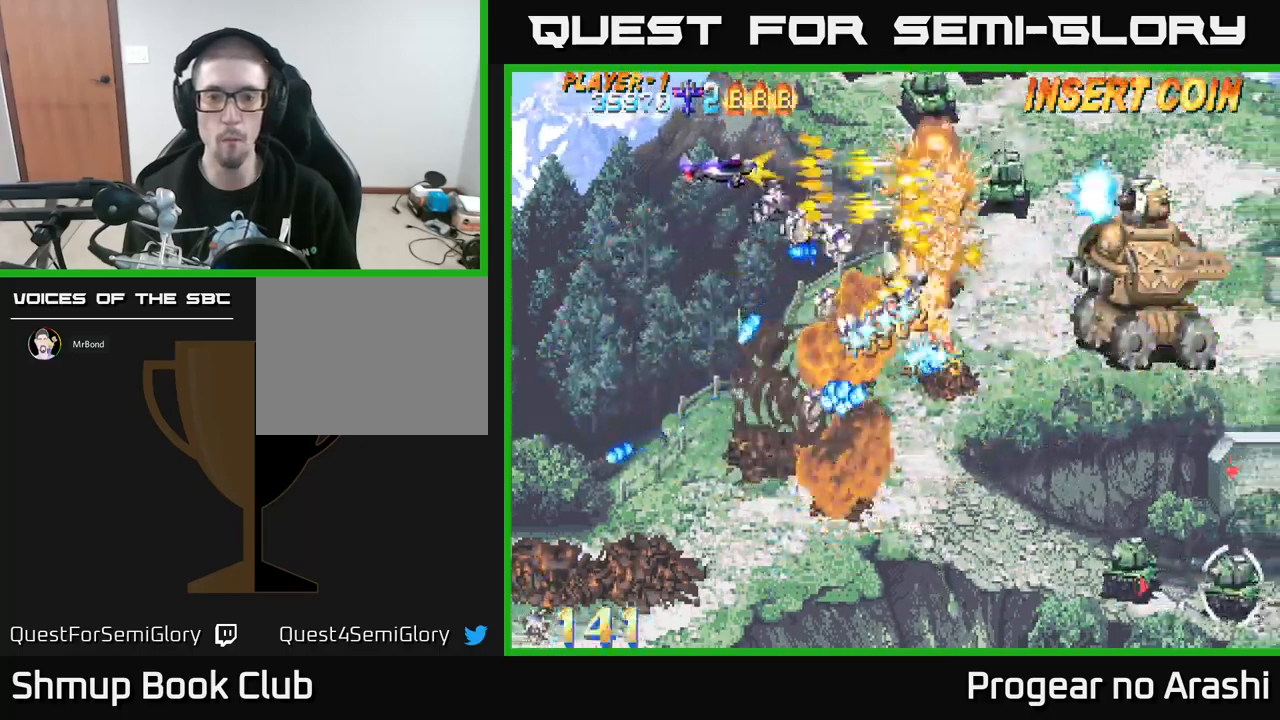
{"buttons": ["A"], "left_stick": "center", "events": [[17, "DPAD_UP", "up"], [117, "DPAD_RIGHT", "up"], [133, "DPAD_UP", "down"], [183, "DPAD_LEFT", "down"], [250, "DPAD_LEFT", "up"], [333, "A", "down"], [417, "X", "up"], [433, "DPAD_LEFT", "down"], [483, "DPAD_UP", "up"], [500, "DPAD_LEFT", "up"]]}
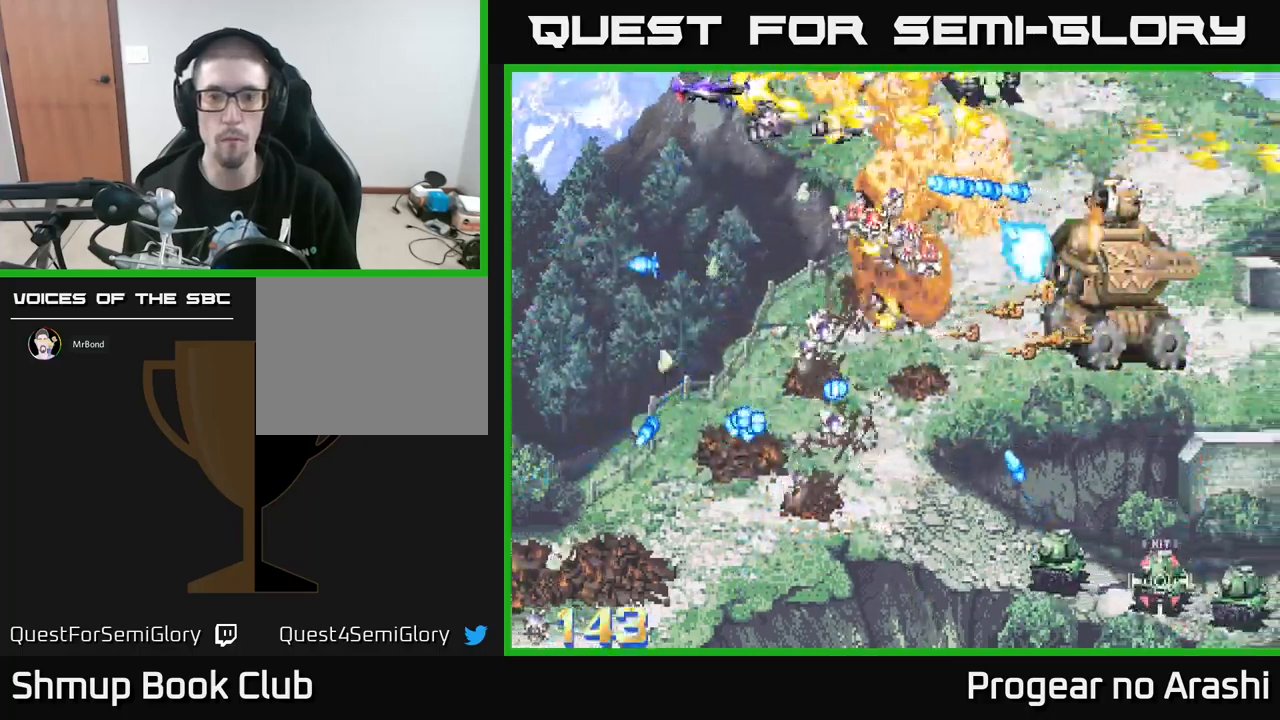
{"buttons": ["DPAD_DOWN"], "left_stick": "center", "events": [[67, "DPAD_DOWN", "down"], [300, "A", "up"]]}
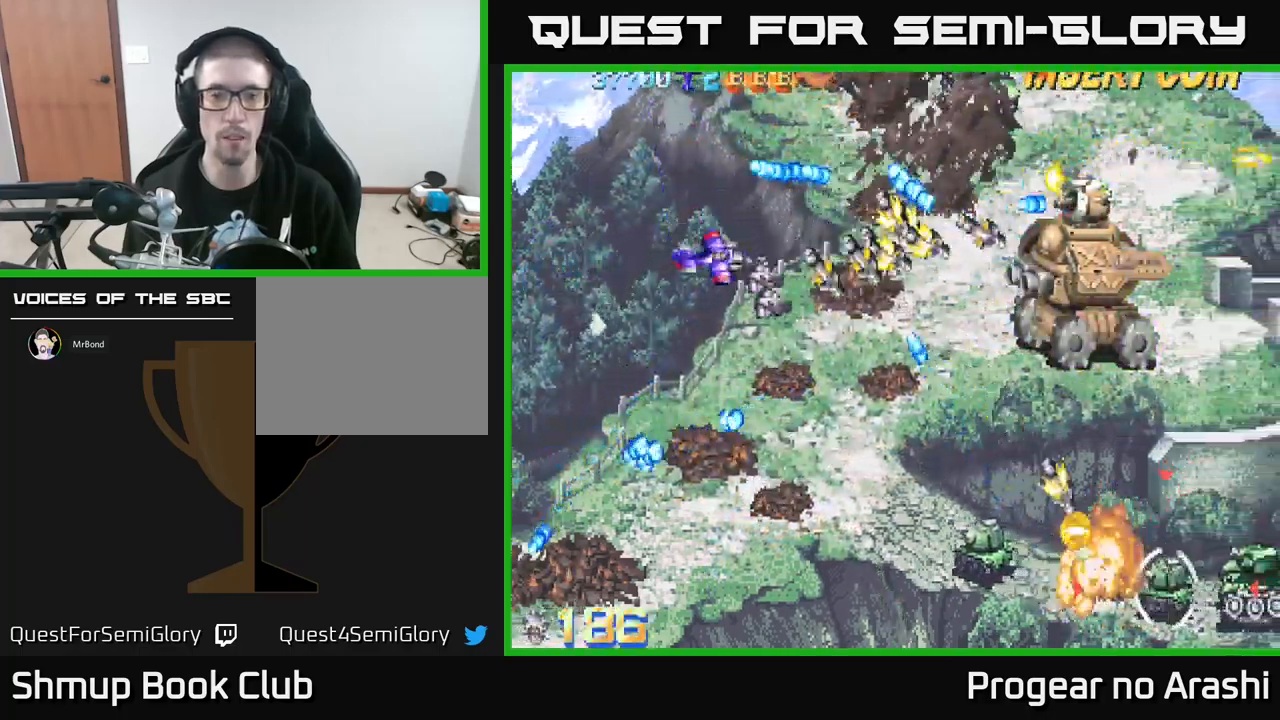
{"buttons": ["DPAD_DOWN"], "left_stick": "center", "events": []}
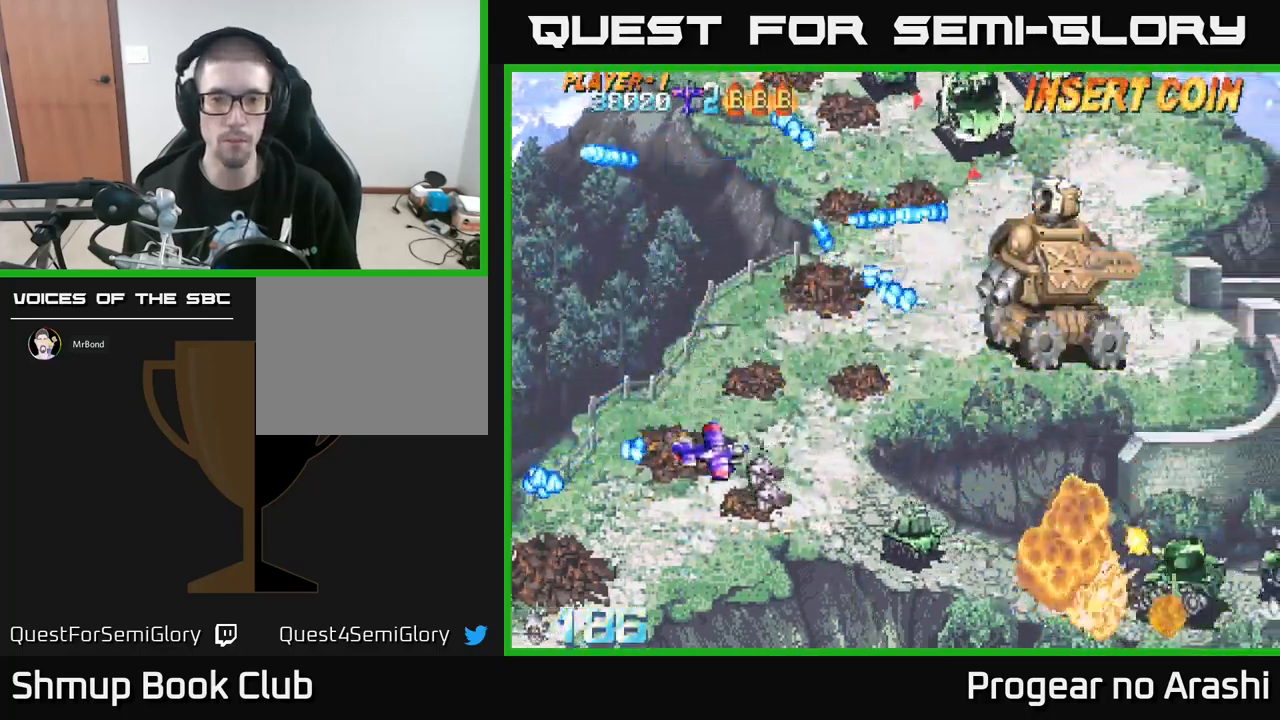
{"buttons": [], "left_stick": "center", "events": [[483, "DPAD_DOWN", "up"]]}
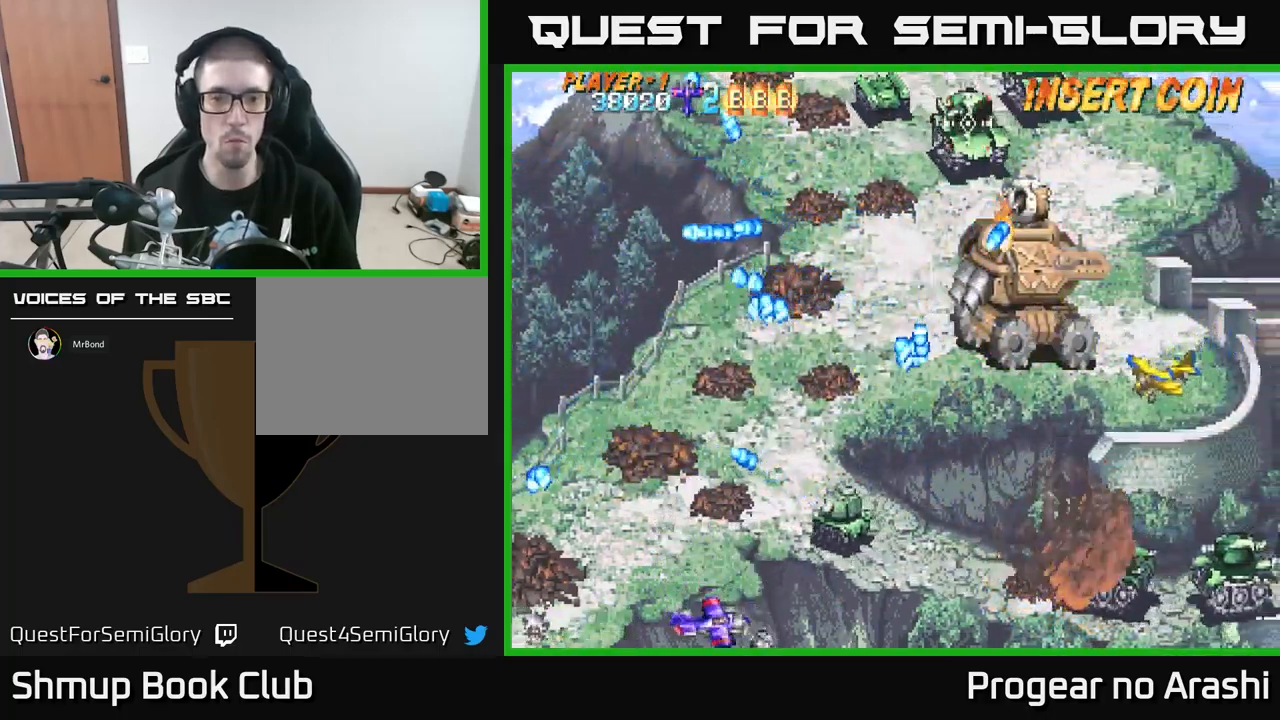
{"buttons": ["DPAD_LEFT"], "left_stick": "center", "events": [[17, "DPAD_LEFT", "down"], [67, "DPAD_UP", "down"], [233, "DPAD_LEFT", "up"], [300, "DPAD_UP", "up"], [383, "DPAD_LEFT", "down"], [383, "DPAD_UP", "down"], [500, "DPAD_UP", "up"]]}
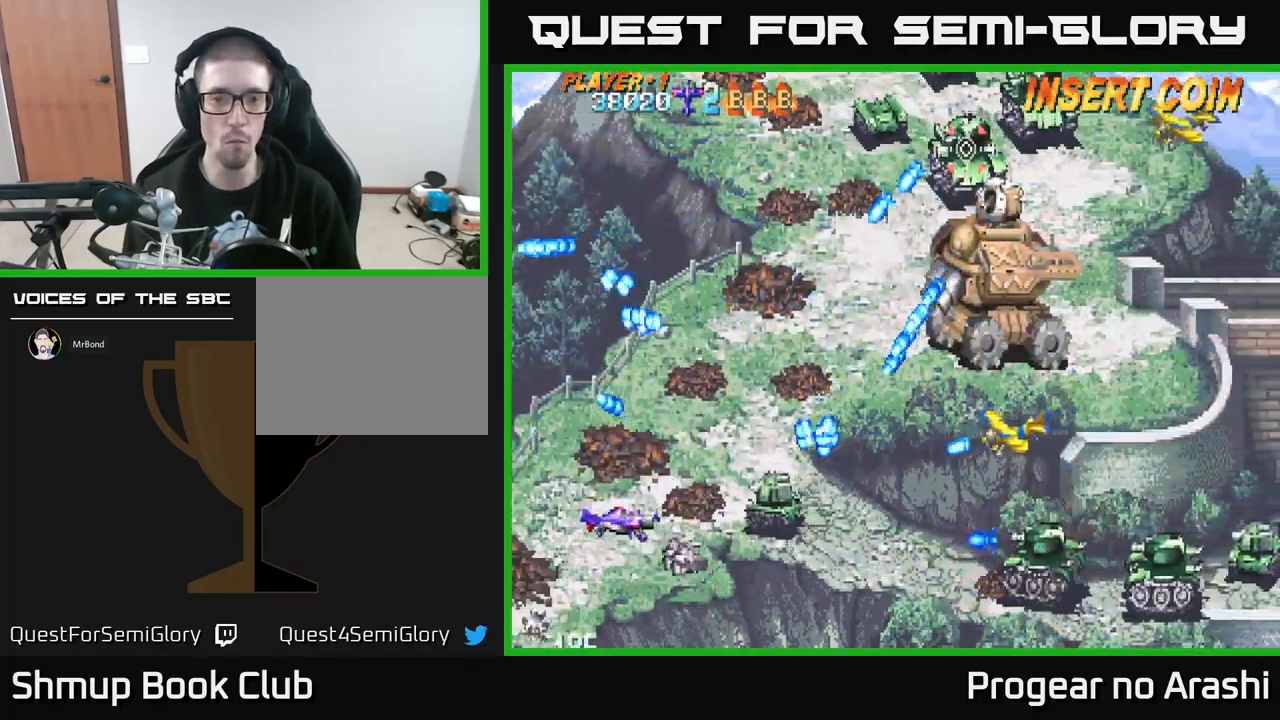
{"buttons": ["X", "DPAD_UP"], "left_stick": "center"}
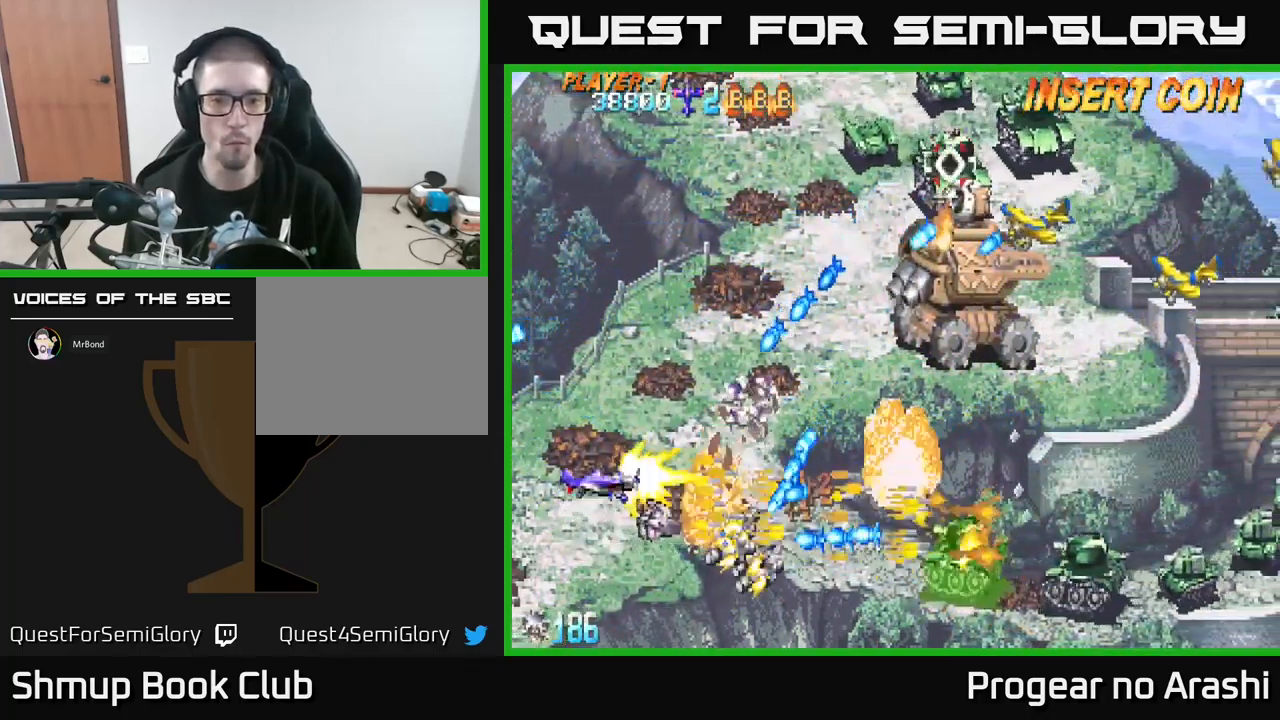
{"buttons": ["X", "DPAD_UP", "DPAD_RIGHT"], "left_stick": "center", "events": [[400, "DPAD_RIGHT", "down"]]}
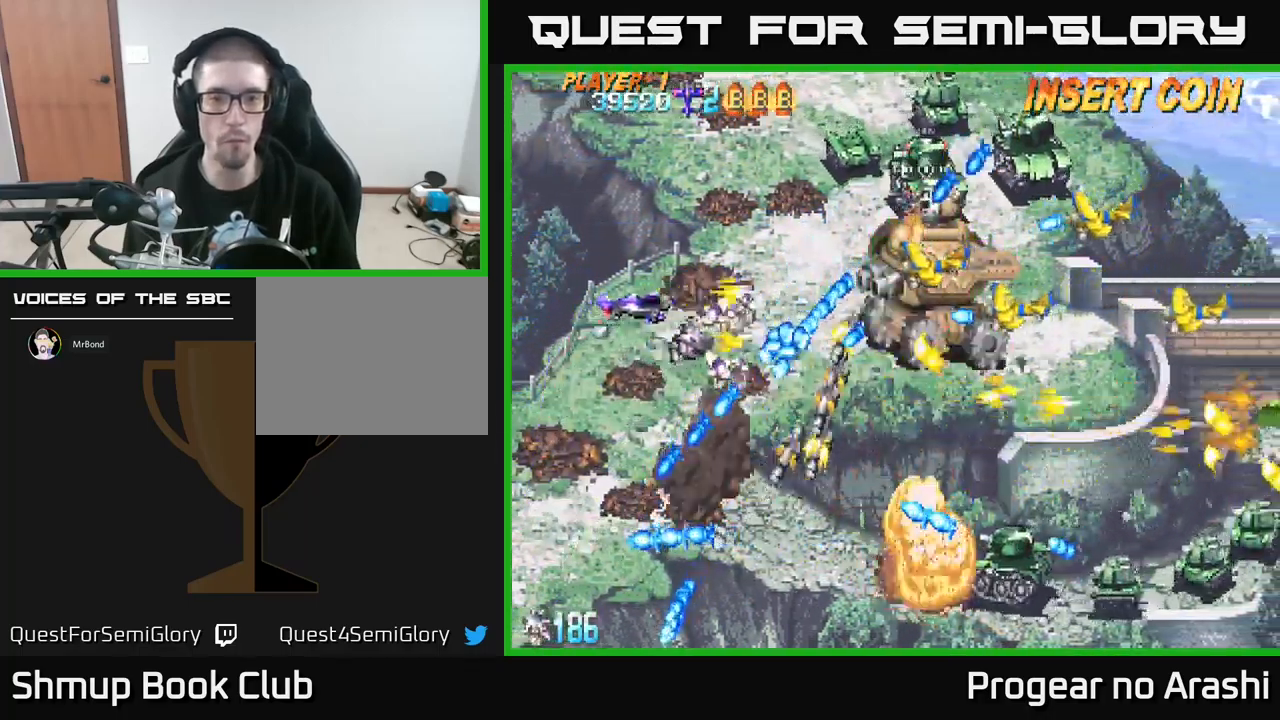
{"buttons": ["X", "DPAD_LEFT"], "left_stick": "center", "events": [[267, "DPAD_UP", "up"], [367, "DPAD_DOWN", "down"], [367, "DPAD_RIGHT", "up"], [400, "DPAD_DOWN", "up"], [400, "DPAD_LEFT", "down"]]}
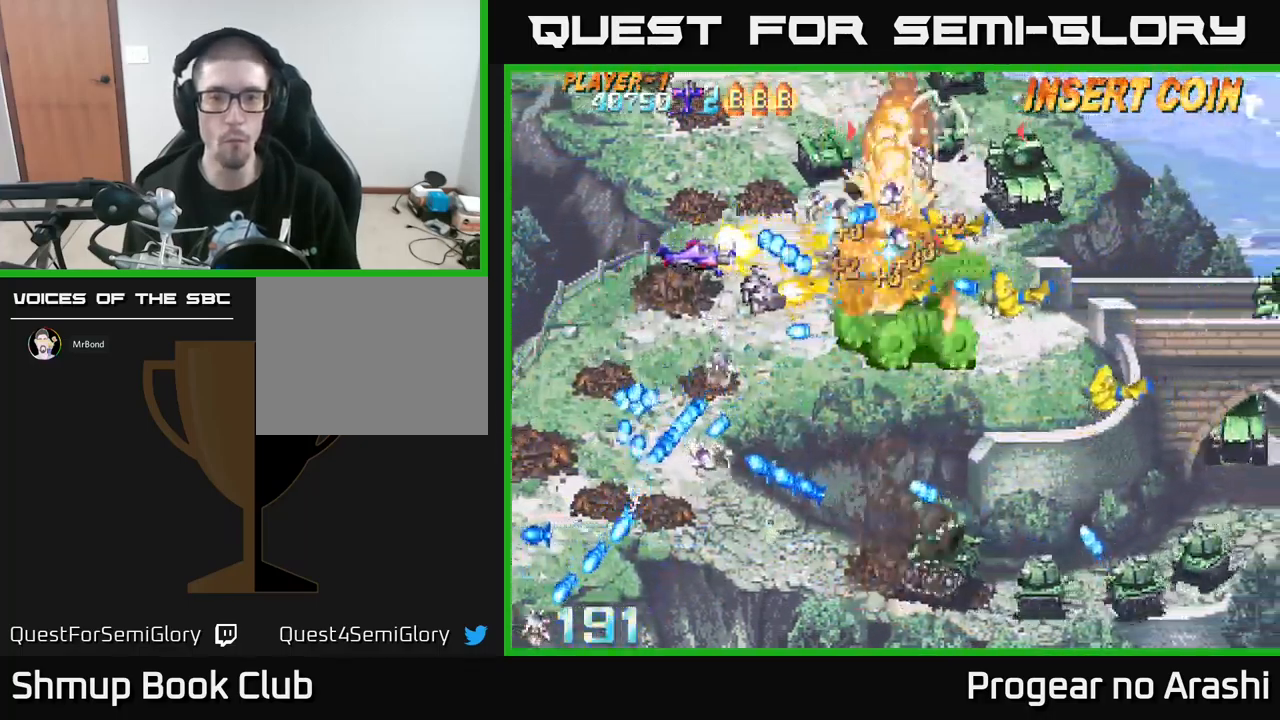
{"buttons": ["X", "DPAD_UP"], "left_stick": "center", "events": [[183, "DPAD_DOWN", "down"], [300, "DPAD_DOWN", "up"], [416, "DPAD_UP", "down"], [499, "DPAD_LEFT", "up"]]}
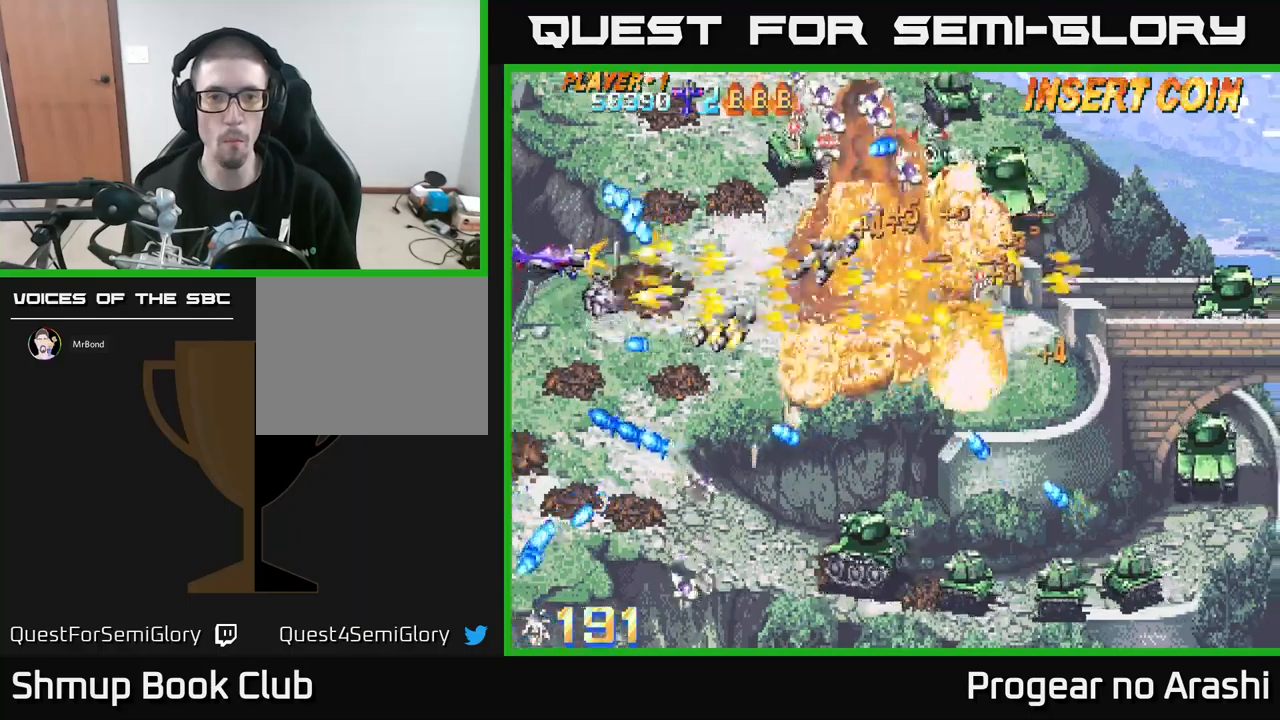
{"buttons": ["A", "DPAD_UP"], "left_stick": "center"}
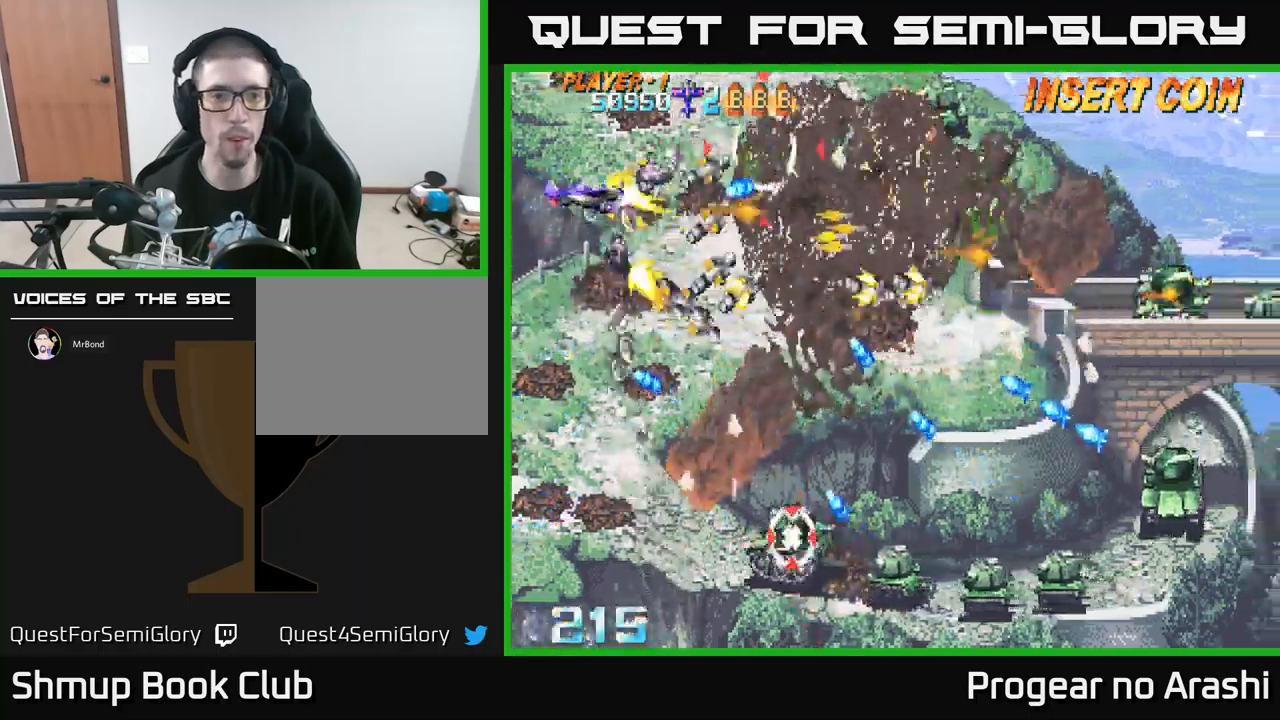
{"buttons": ["X", "DPAD_UP"], "left_stick": "center", "events": [[50, "X", "down"], [83, "A", "up"], [183, "DPAD_LEFT", "down"], [283, "DPAD_LEFT", "up"], [300, "DPAD_UP", "up"], [317, "DPAD_RIGHT", "down"], [500, "DPAD_RIGHT", "up"], [500, "DPAD_UP", "down"]]}
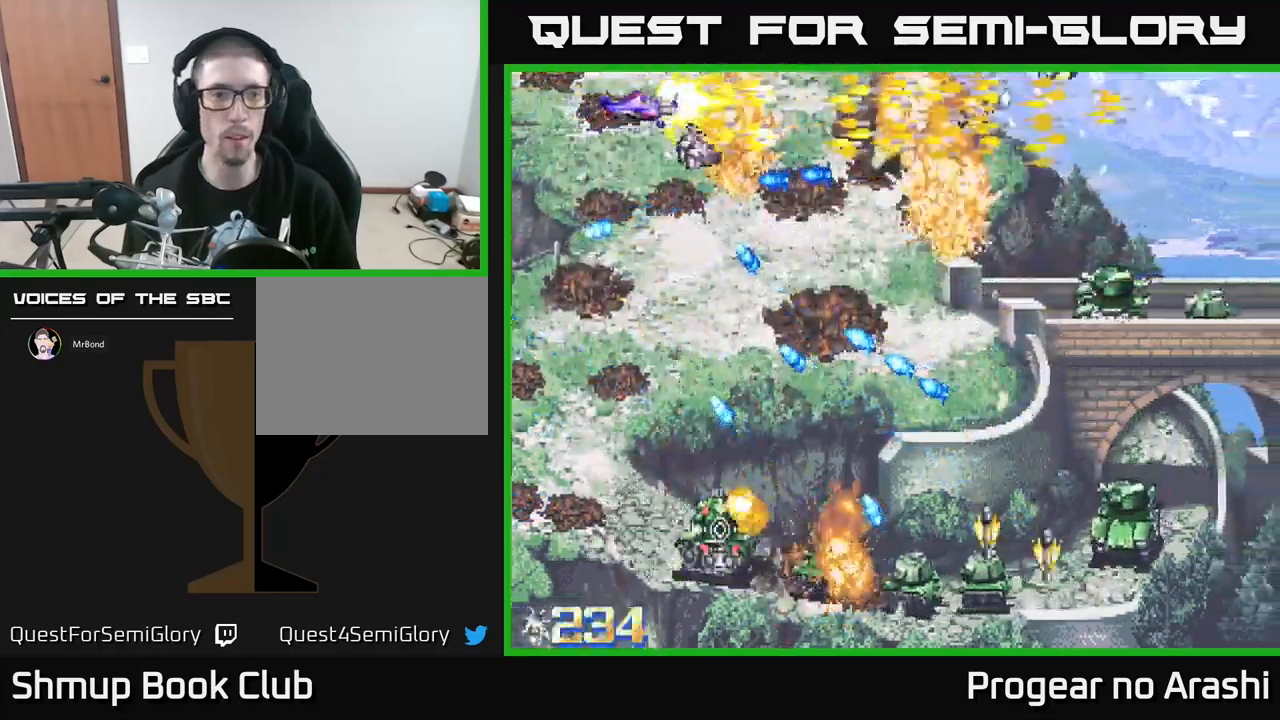
{"buttons": ["DPAD_DOWN", "DPAD_LEFT"], "left_stick": "center", "events": [[33, "DPAD_LEFT", "down"], [50, "DPAD_UP", "up"], [100, "DPAD_DOWN", "down"], [233, "X", "up"]]}
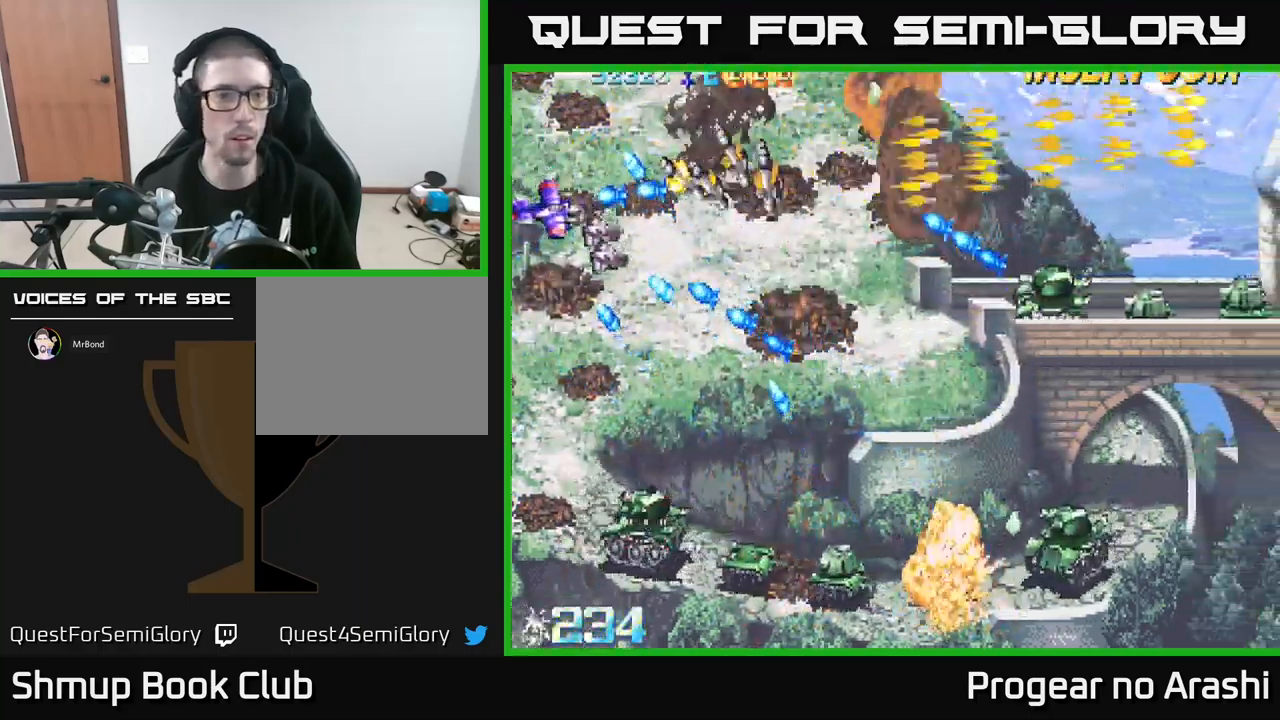
{"buttons": ["DPAD_DOWN", "DPAD_LEFT"], "left_stick": "center", "events": [[100, "DPAD_LEFT", "up"], [150, "DPAD_DOWN", "up"], [150, "DPAD_RIGHT", "down"], [183, "DPAD_RIGHT", "up"], [200, "DPAD_UP", "down"], [217, "DPAD_UP", "up"], [233, "DPAD_DOWN", "down"], [400, "DPAD_LEFT", "down"]]}
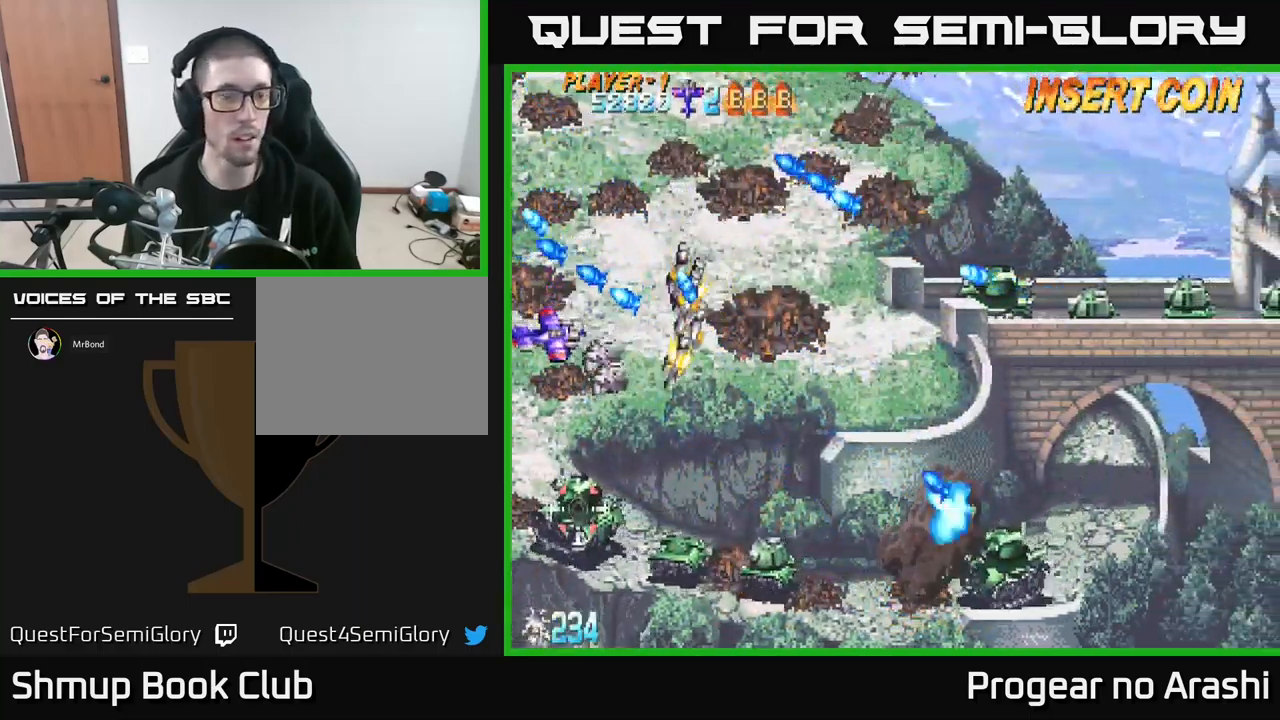
{"buttons": ["X", "DPAD_DOWN"], "left_stick": "center", "events": [[83, "DPAD_LEFT", "up"], [100, "X", "down"]]}
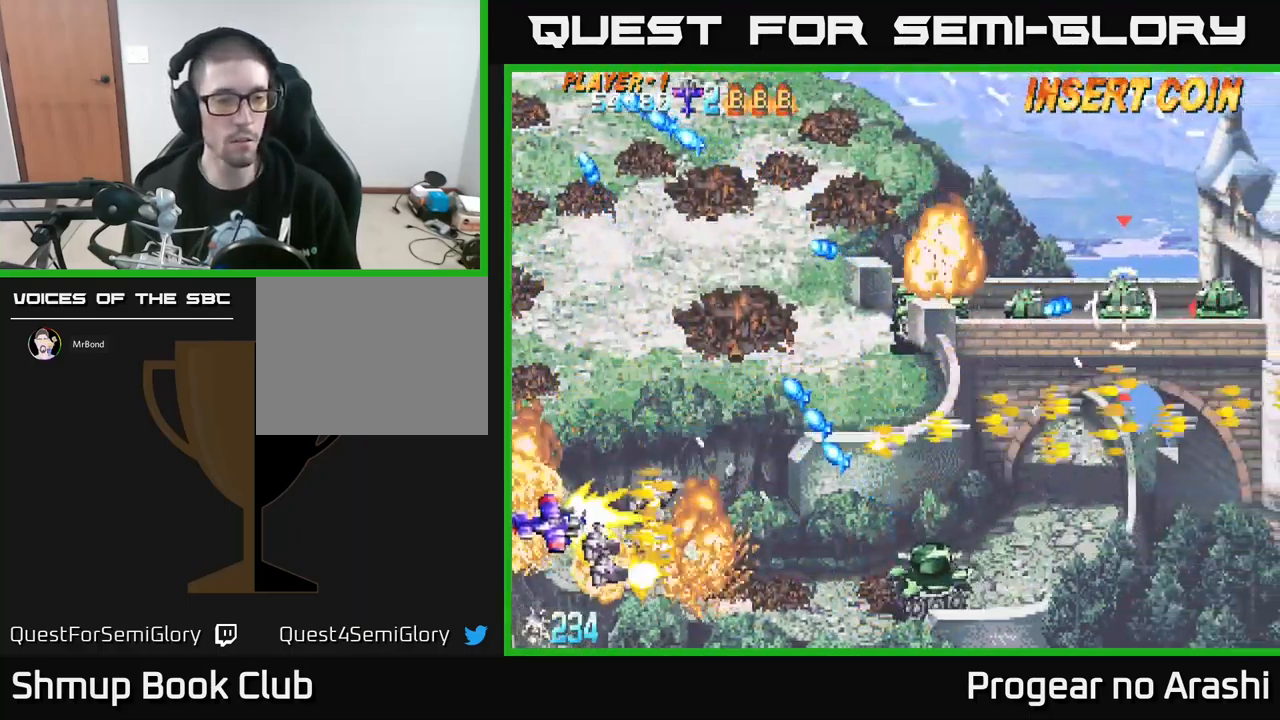
{"buttons": ["DPAD_RIGHT"], "left_stick": "center", "events": [[67, "DPAD_RIGHT", "down"], [217, "X", "up"], [267, "DPAD_DOWN", "up"]]}
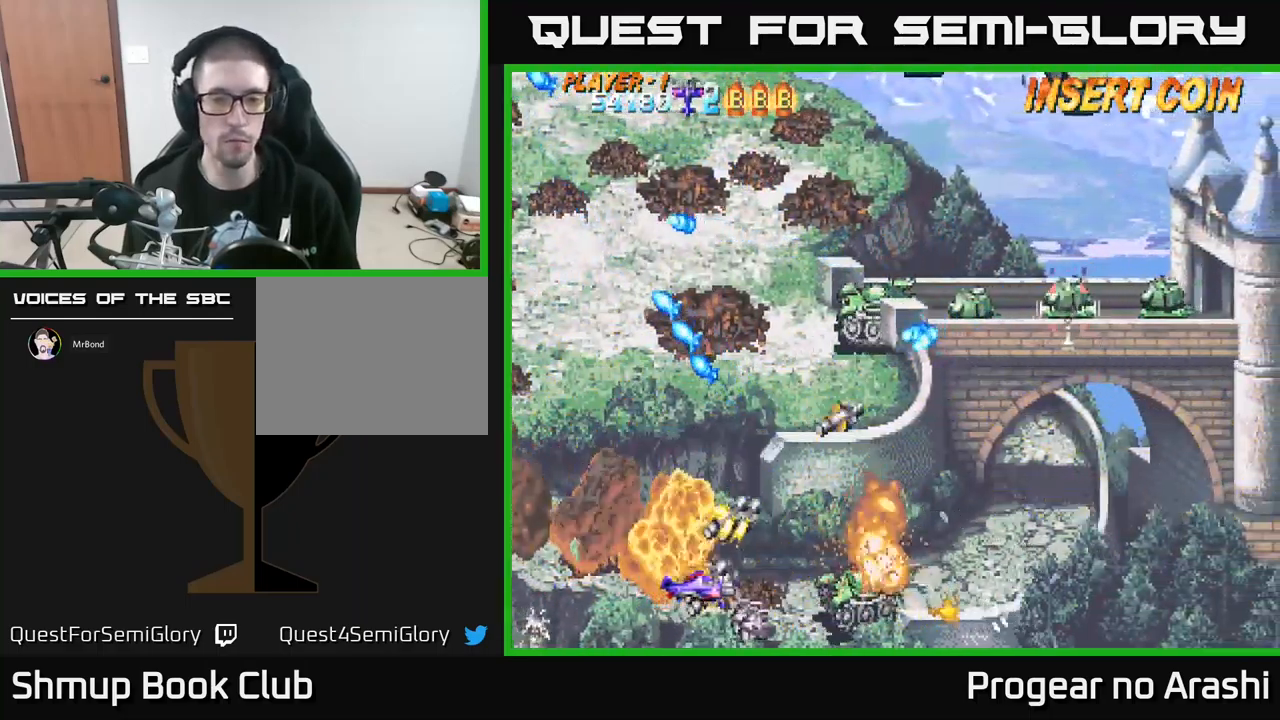
{"buttons": ["DPAD_UP"], "left_stick": "center", "events": [[117, "DPAD_DOWN", "down"], [250, "DPAD_DOWN", "up"], [300, "DPAD_RIGHT", "up"], [317, "DPAD_LEFT", "down"], [333, "X", "down"], [450, "X", "up"], [483, "DPAD_UP", "down"], [500, "DPAD_LEFT", "up"]]}
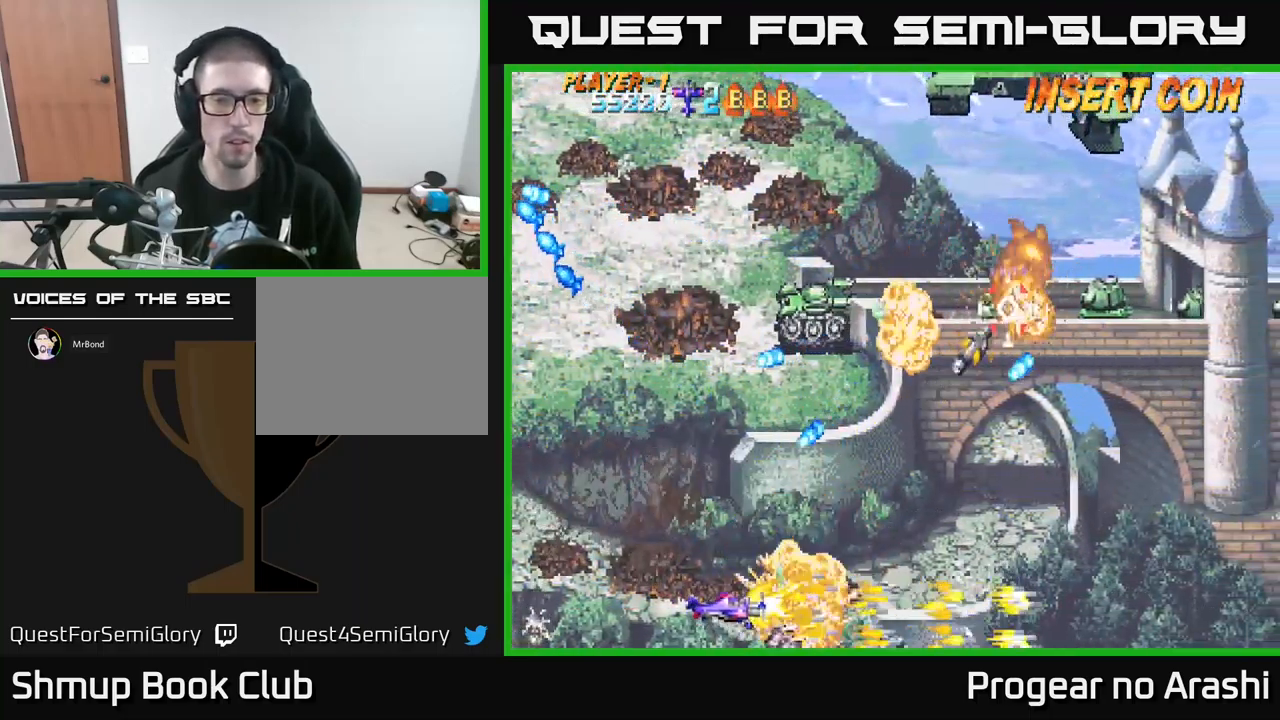
{"buttons": ["DPAD_UP", "DPAD_LEFT"], "left_stick": "center", "events": [[50, "DPAD_RIGHT", "down"], [167, "DPAD_RIGHT", "up"], [200, "DPAD_LEFT", "down"], [333, "DPAD_LEFT", "up"], [417, "DPAD_LEFT", "down"]]}
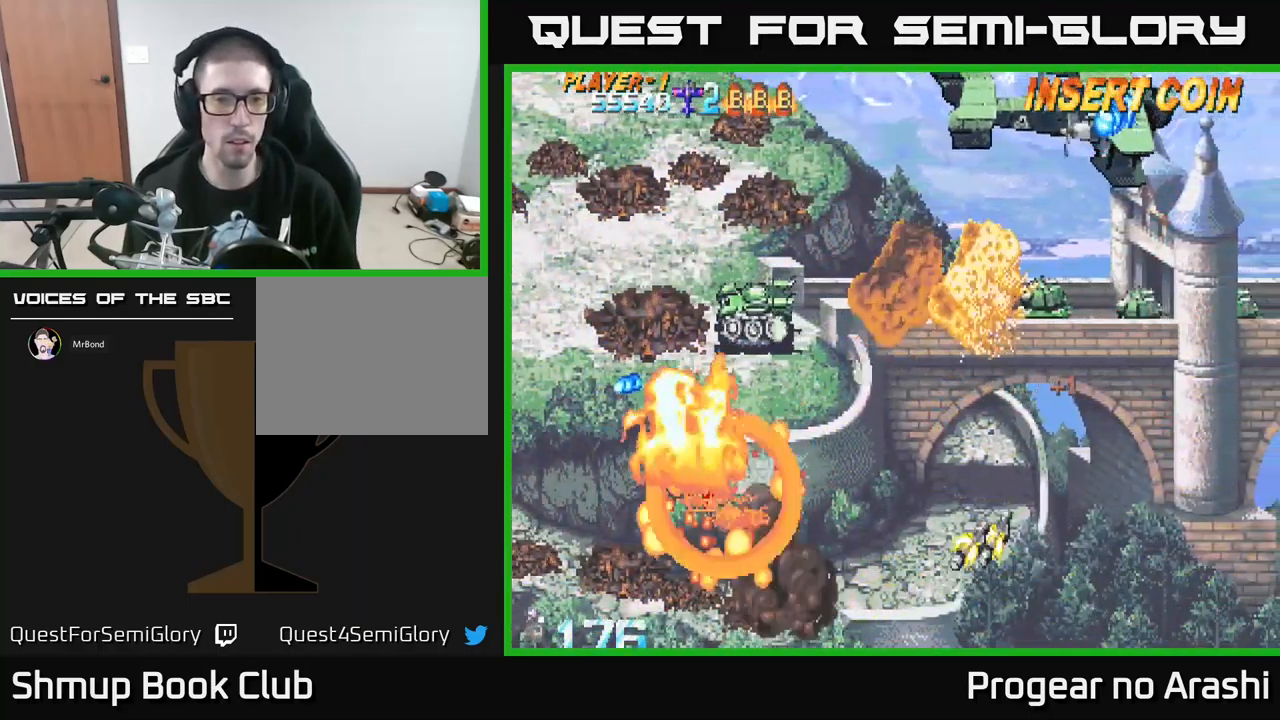
{"buttons": [], "left_stick": "center", "events": [[283, "DPAD_UP", "up"], [300, "DPAD_LEFT", "up"]]}
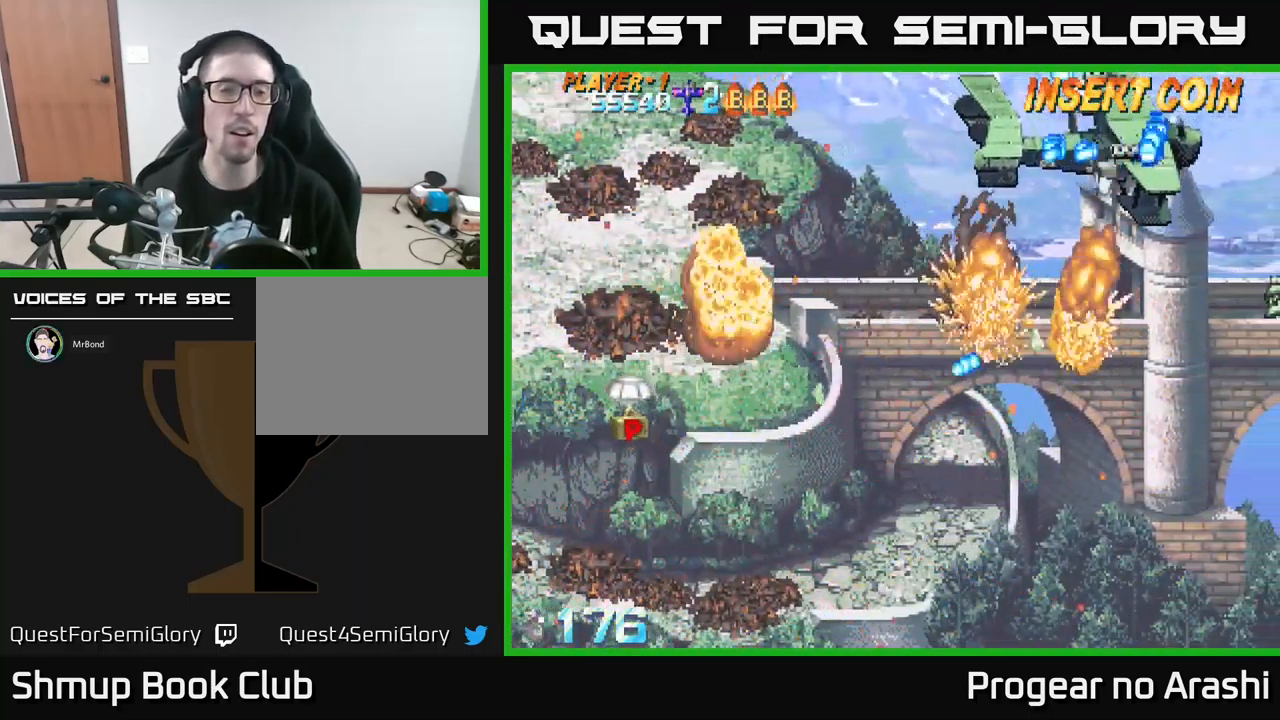
{"buttons": [], "left_stick": "up-left", "events": [[300, "L3", "down"], [350, "left_stick", "up-right"], [450, "left_stick", "up-left"], [467, "L3", "up"]]}
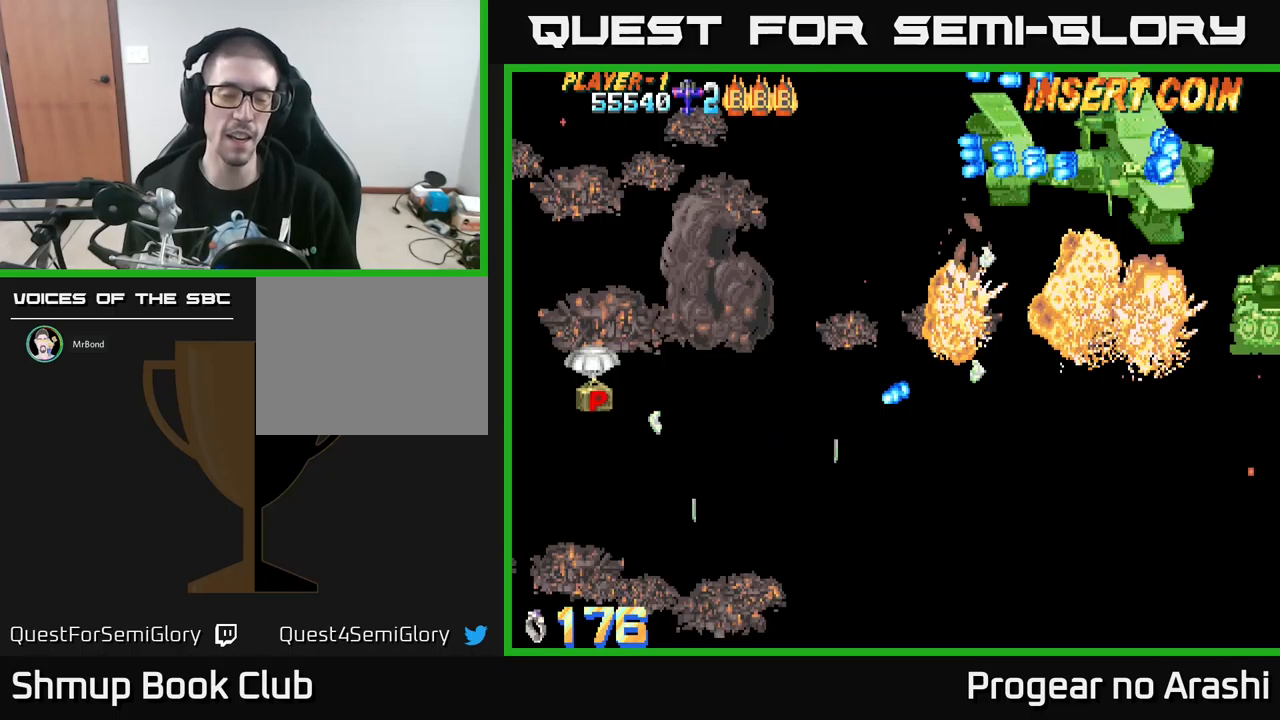
{"buttons": [], "left_stick": "center", "events": [[84, "left_stick", "center"]]}
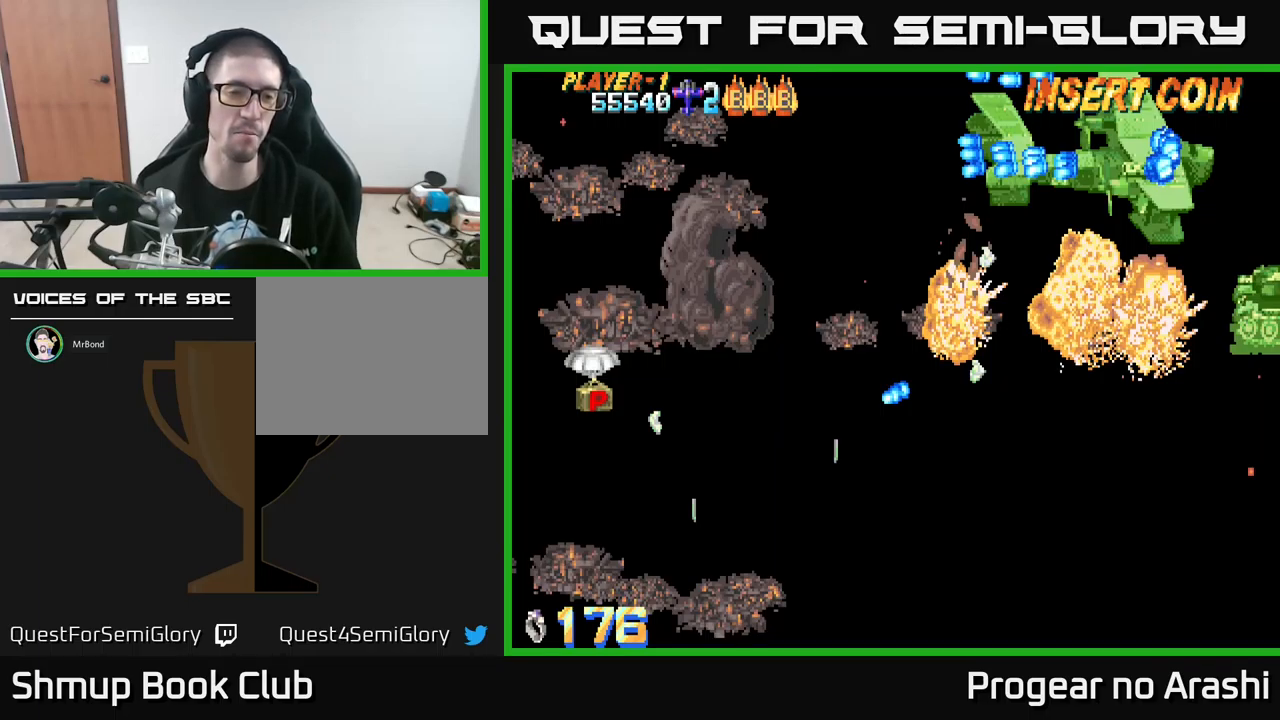
{"buttons": [], "left_stick": "center", "events": []}
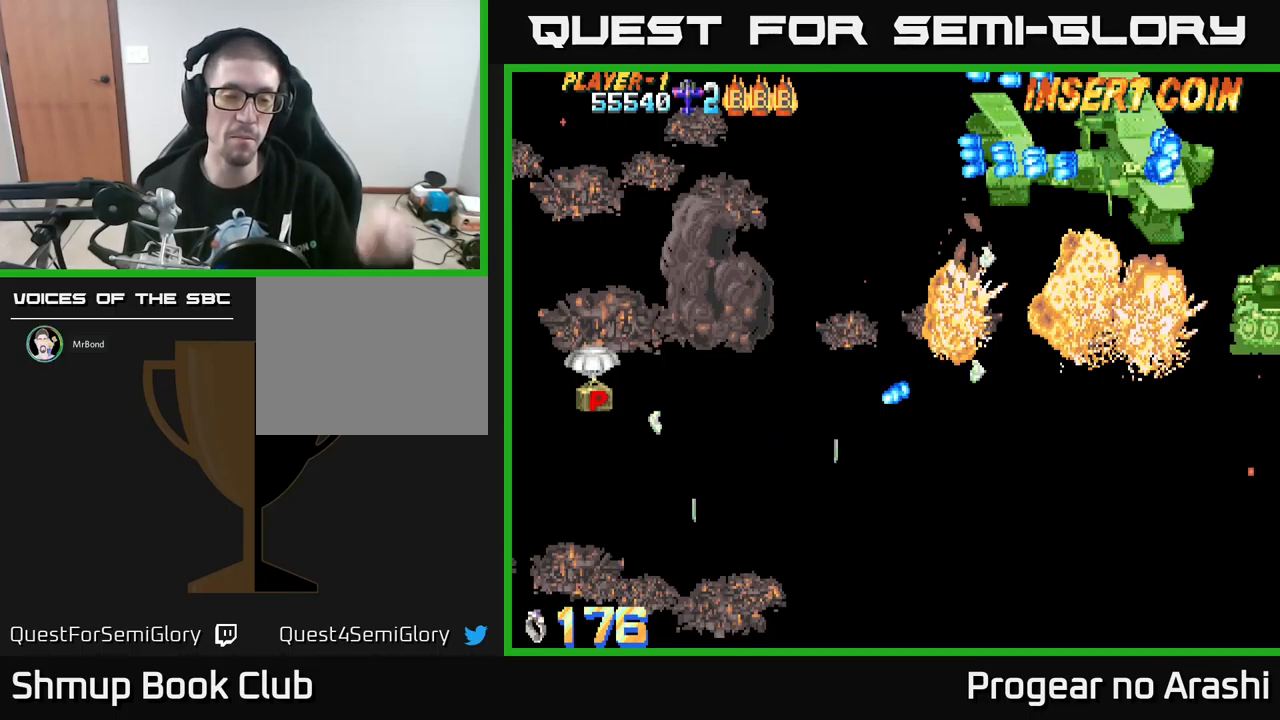
{"buttons": [], "left_stick": "center", "events": []}